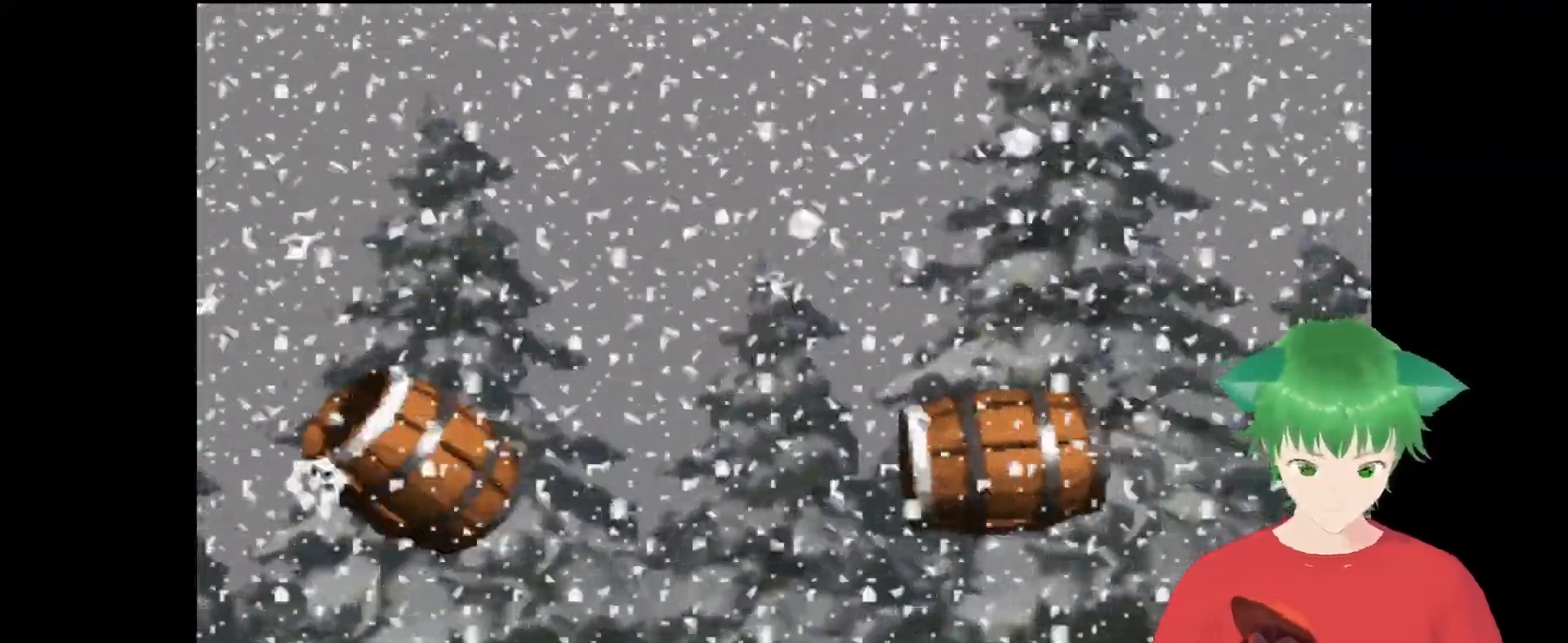
Gameplay with a controller (Nintendo layout); each line is a JSON object with the inputs held at the frame after it. "events" lists button and stick changes between this image and that frame as [ms after this image, input, new state], when the widget could be followed in between. Not read: L3 R3.
{"buttons": ["B"], "events": [[300, "B", "down"]]}
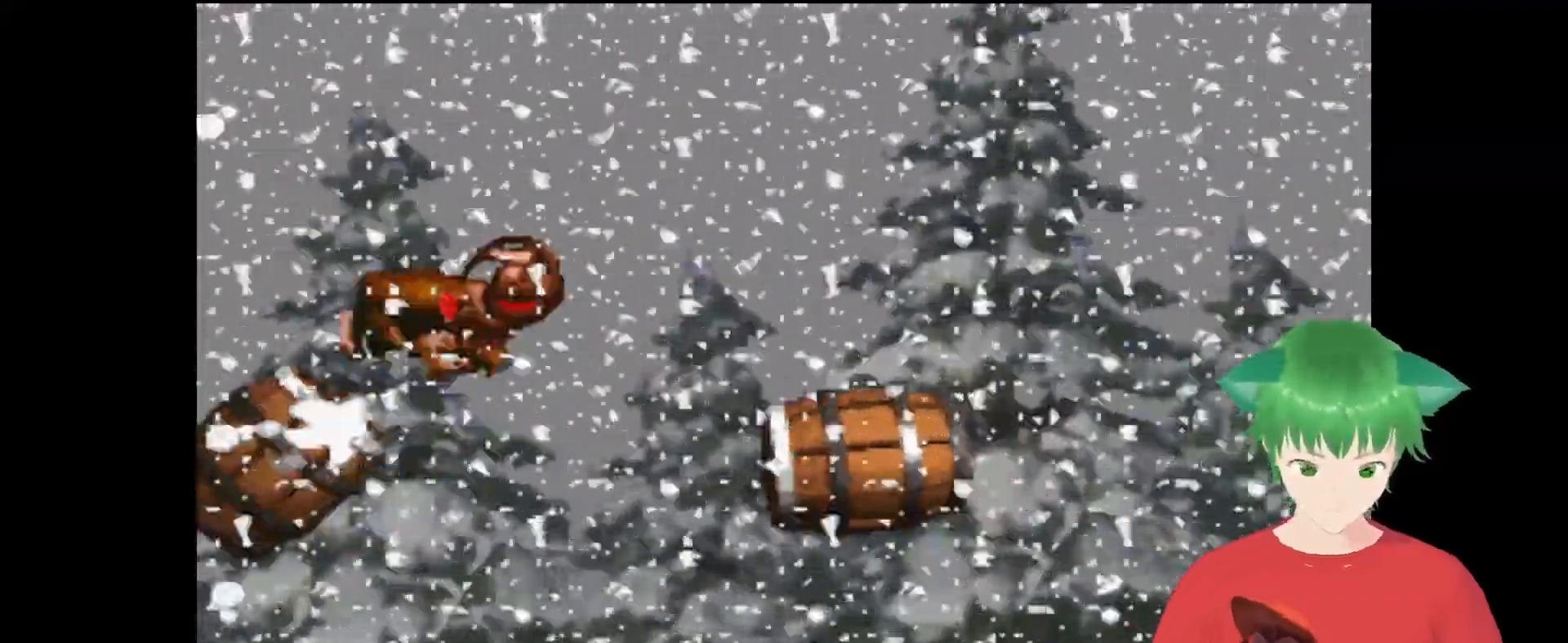
{"buttons": ["DPAD_LEFT"], "events": [[67, "B", "up"], [300, "DPAD_LEFT", "down"]]}
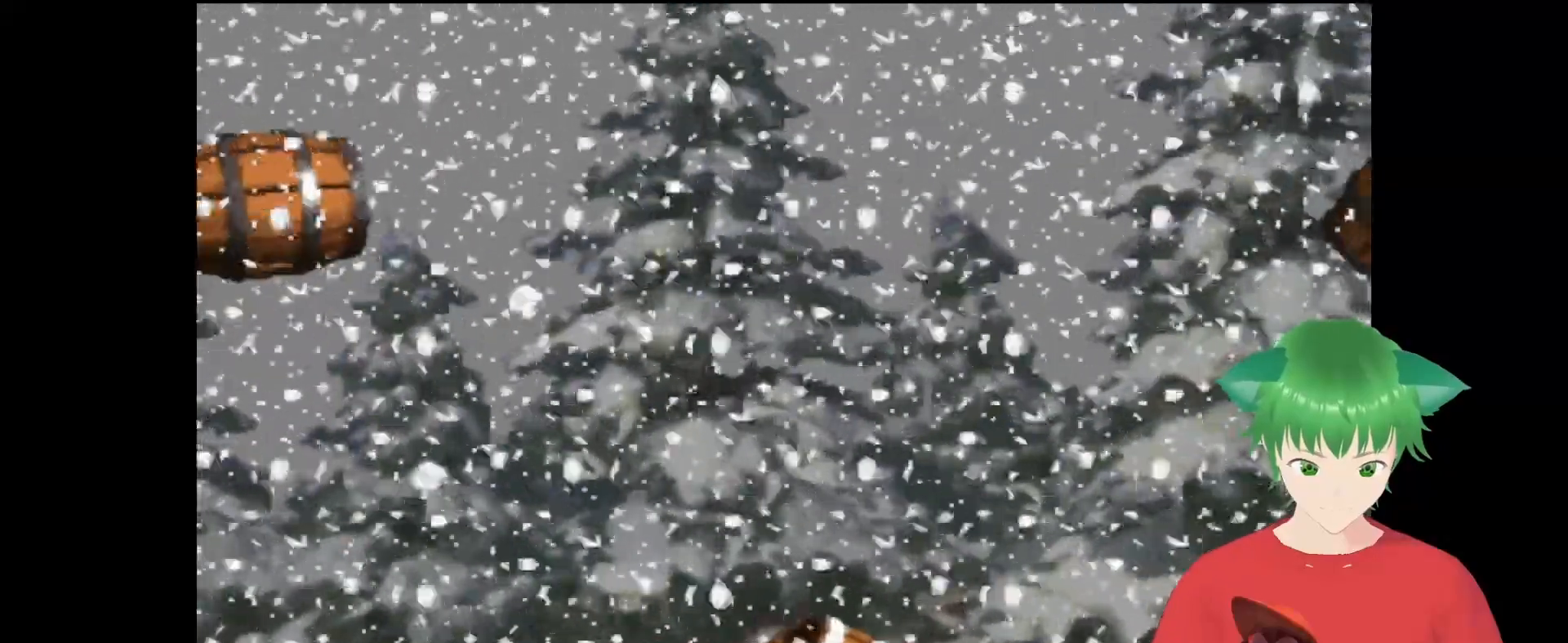
{"buttons": ["DPAD_UP", "DPAD_RIGHT"], "events": [[267, "DPAD_LEFT", "up"], [300, "DPAD_RIGHT", "down"], [467, "DPAD_UP", "down"]]}
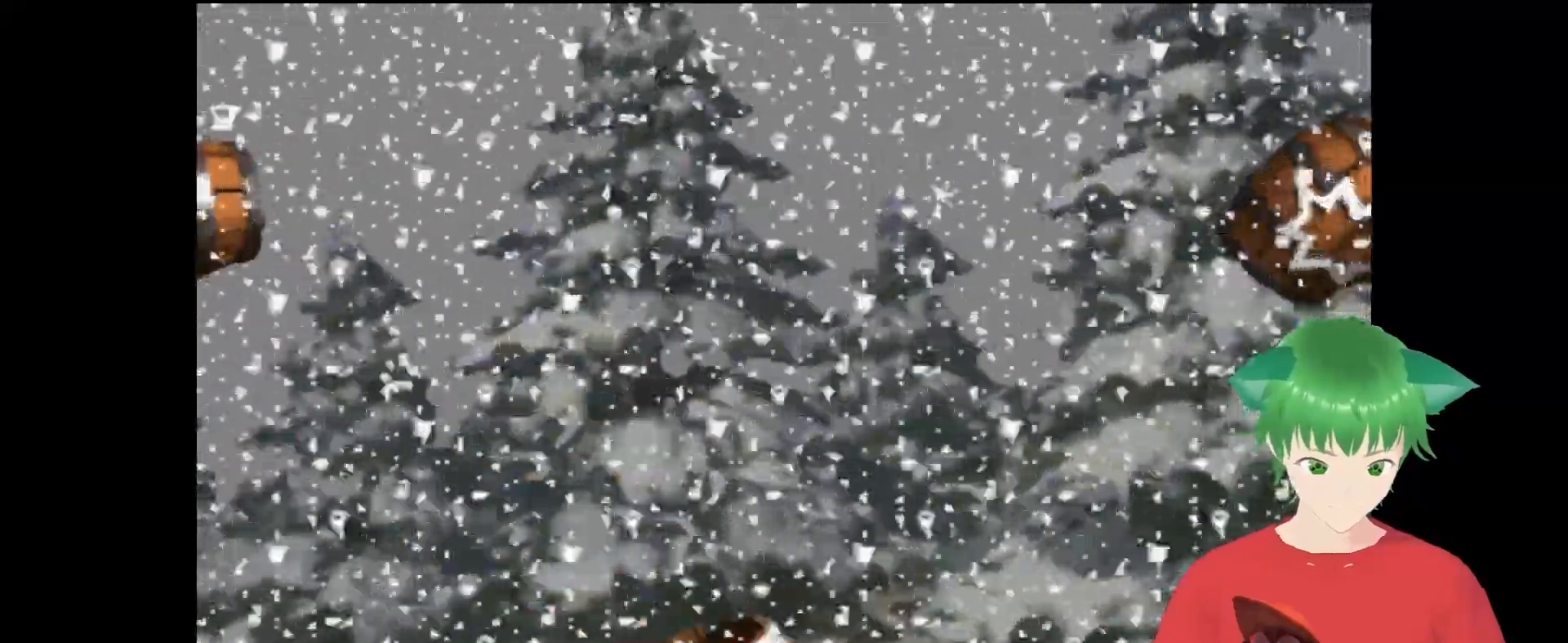
{"buttons": [], "events": [[67, "DPAD_UP", "up"], [167, "DPAD_RIGHT", "up"]]}
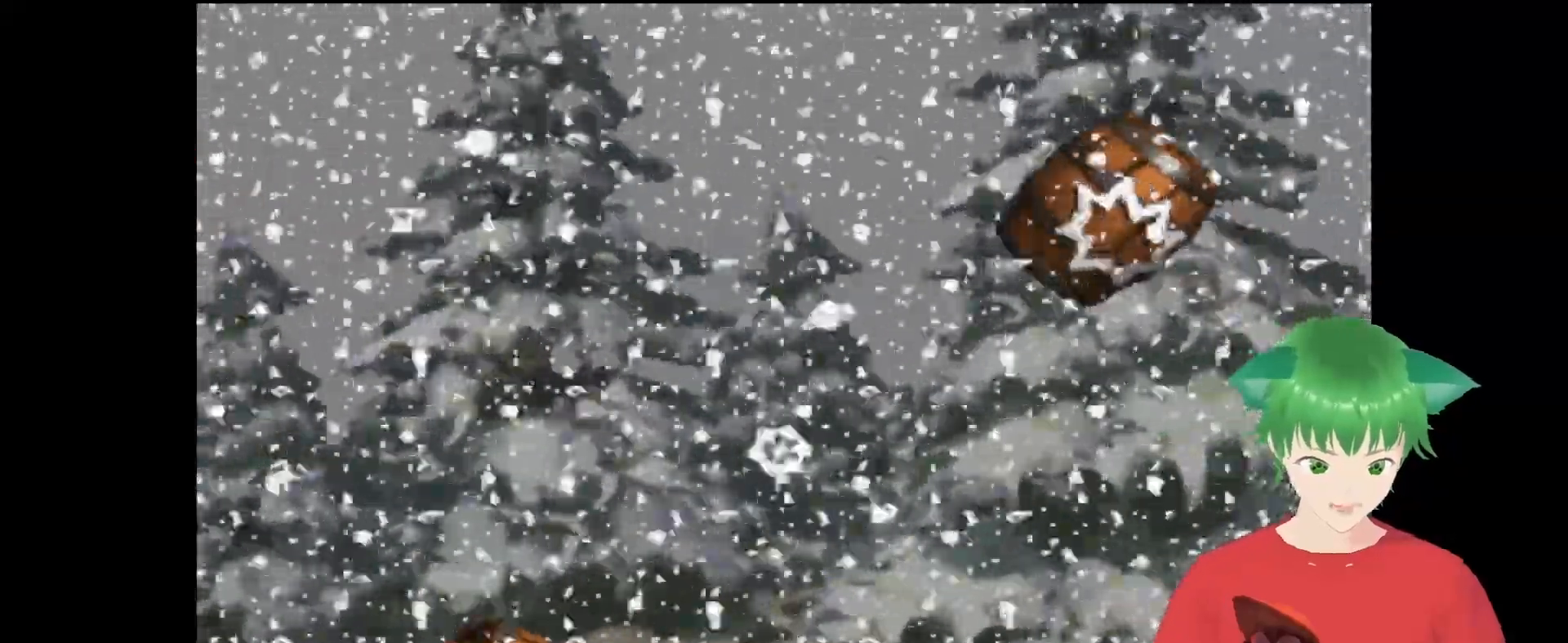
{"buttons": [], "events": []}
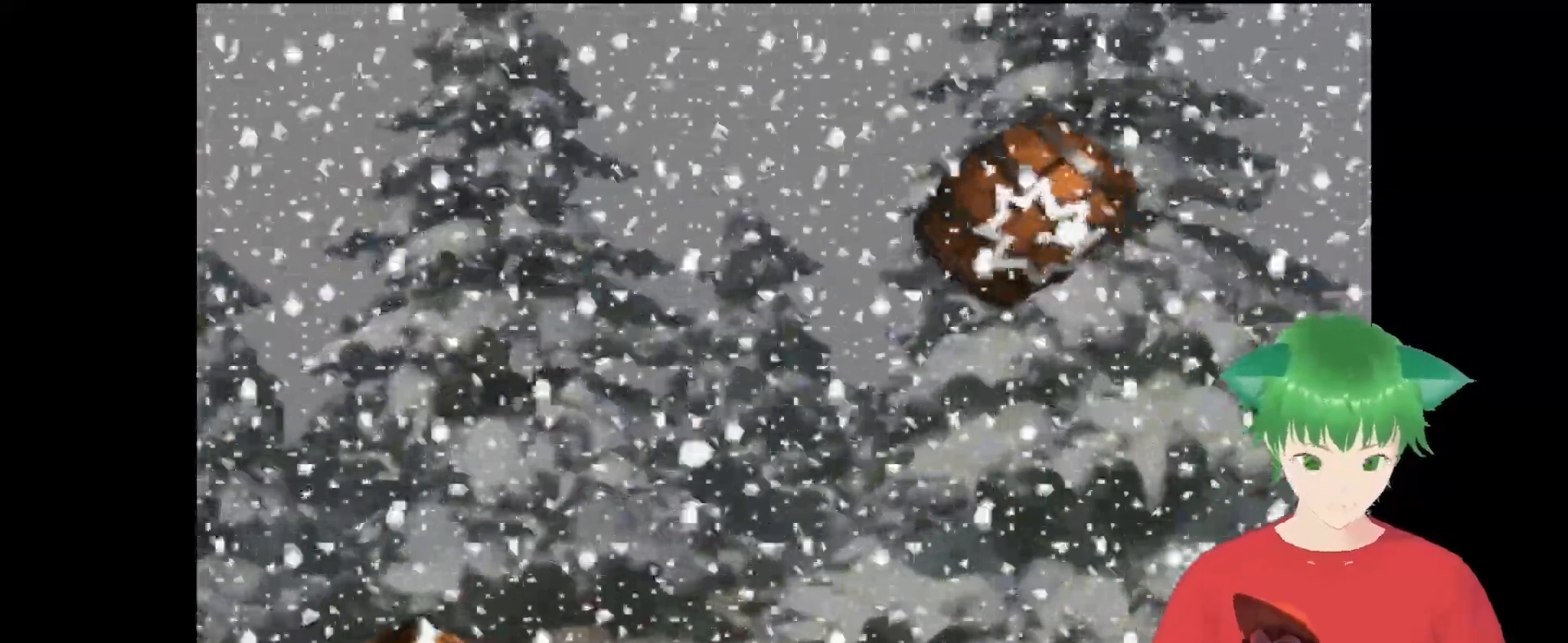
{"buttons": [], "events": []}
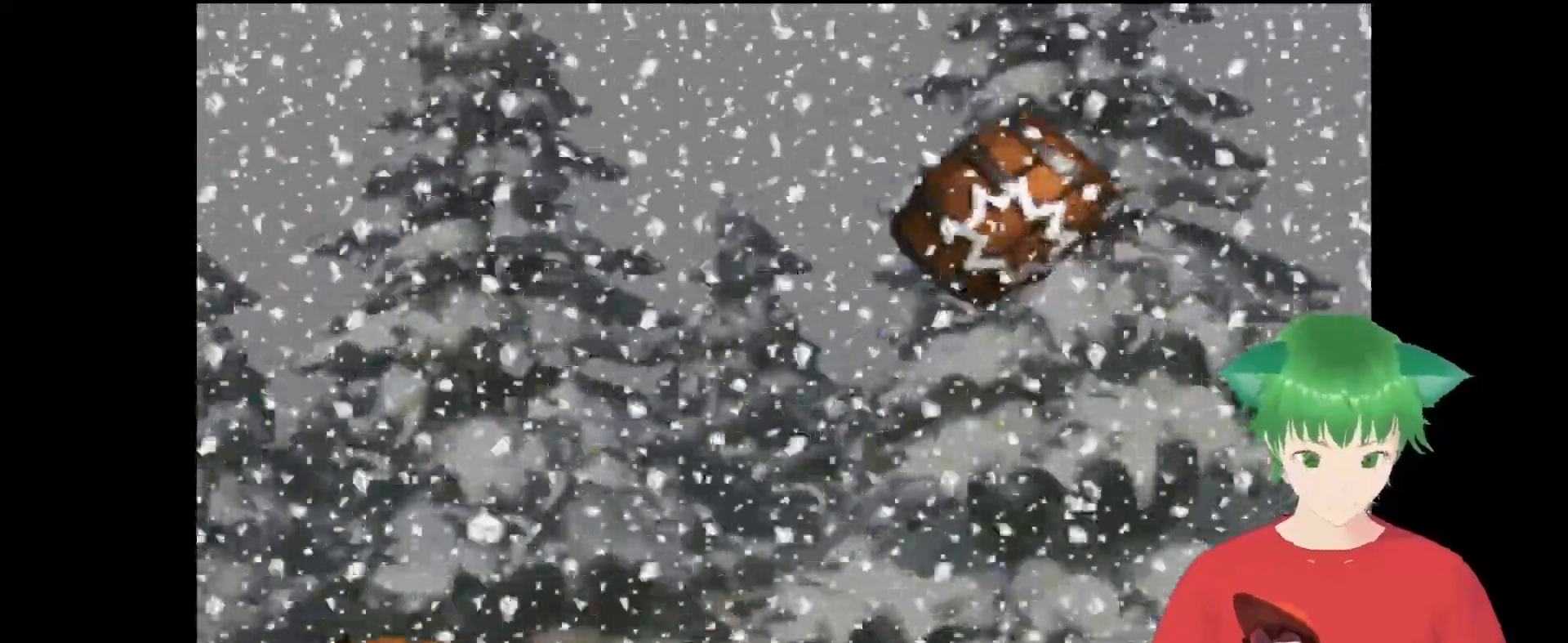
{"buttons": [], "events": []}
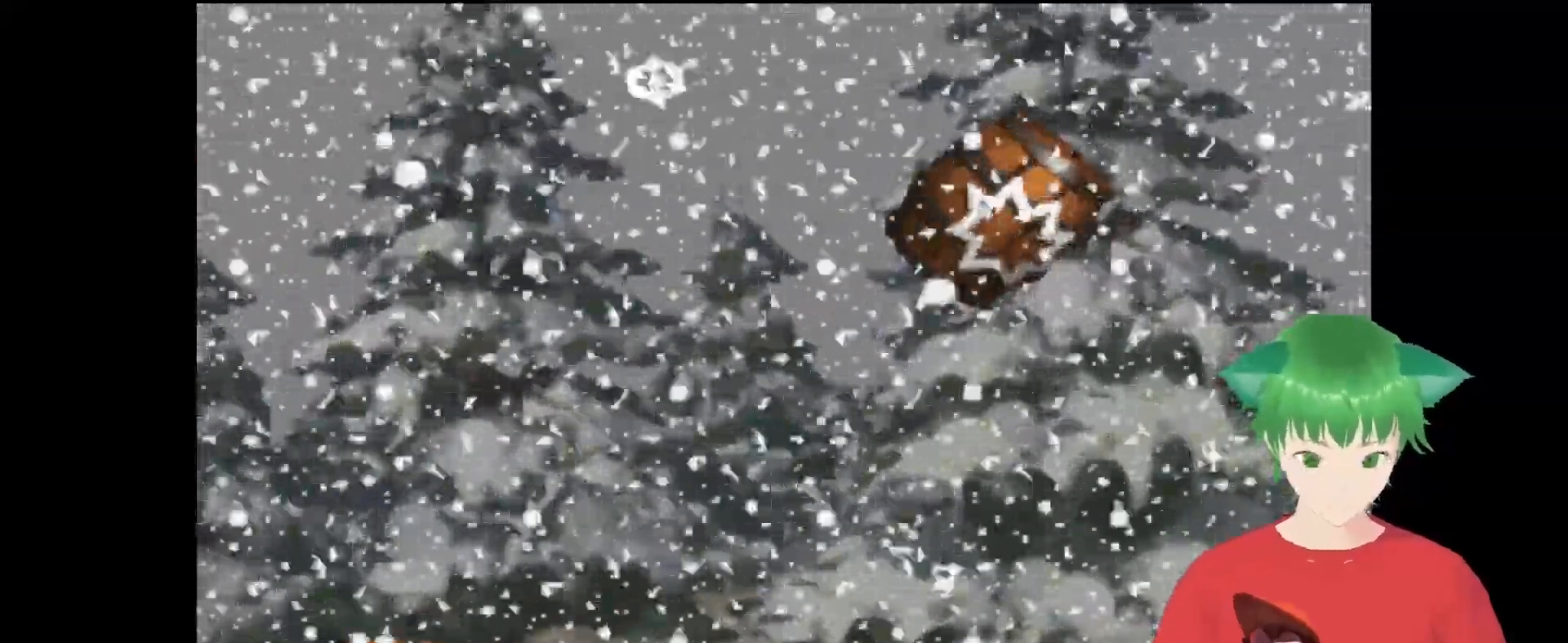
{"buttons": [], "events": [[233, "B", "down"], [467, "B", "up"]]}
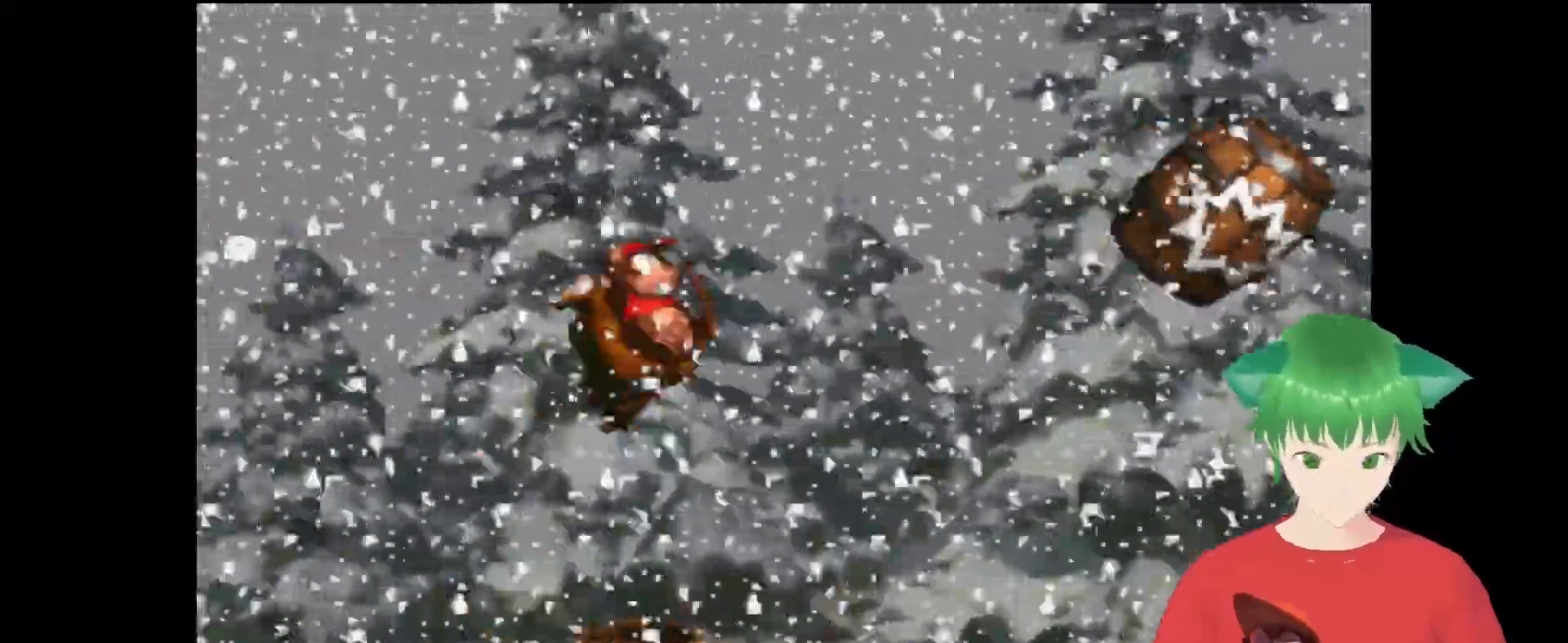
{"buttons": [], "events": []}
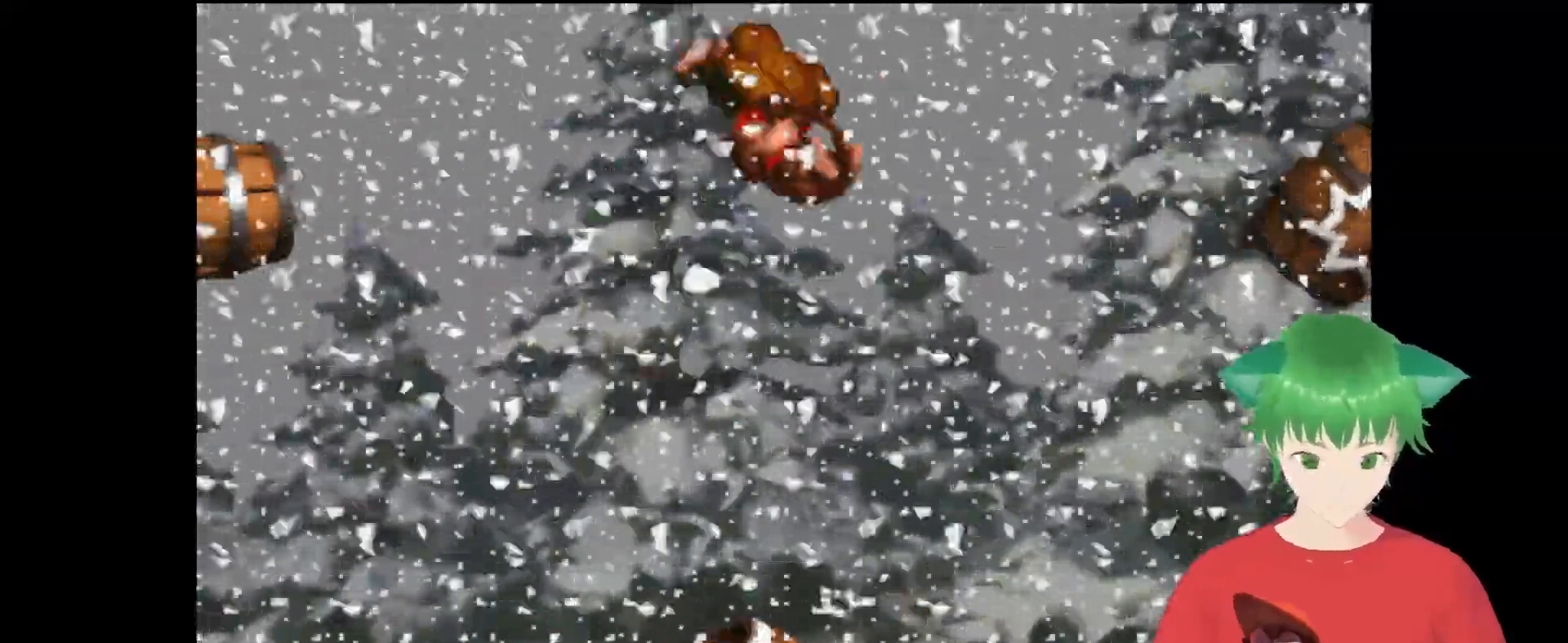
{"buttons": [], "events": []}
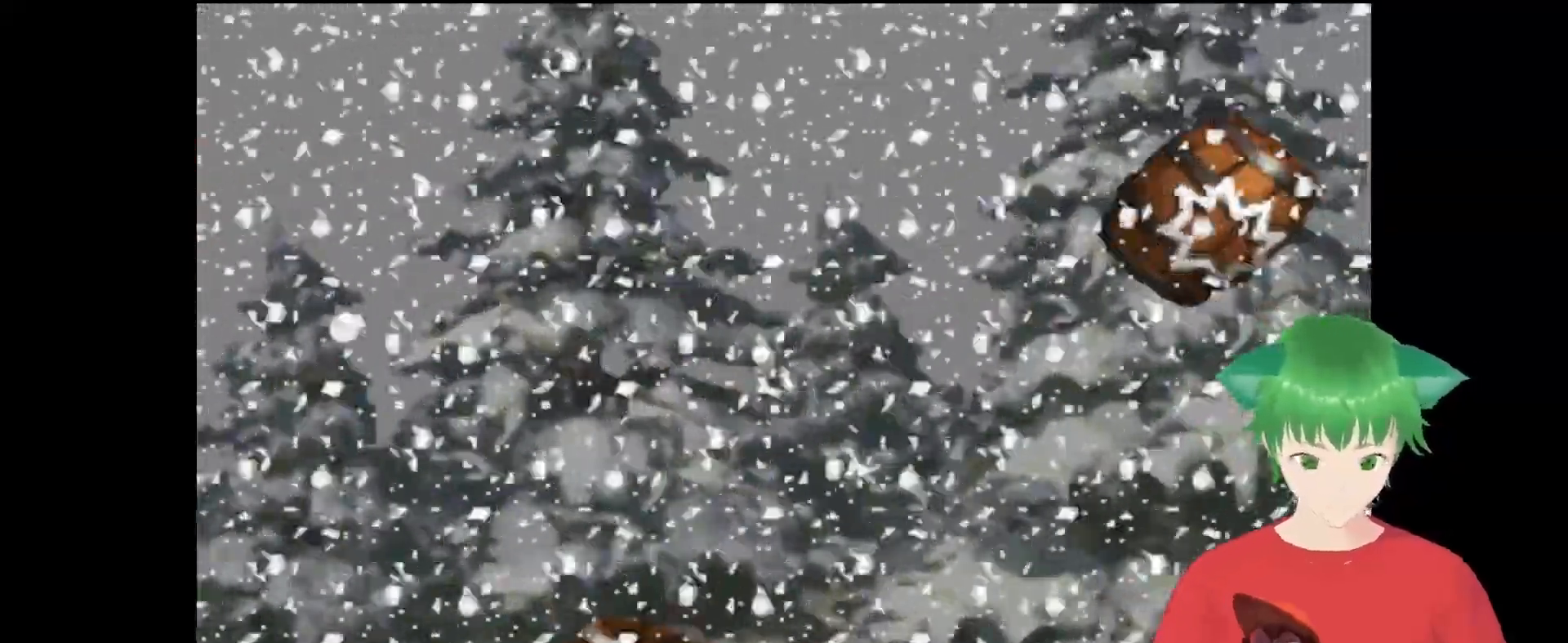
{"buttons": [], "events": []}
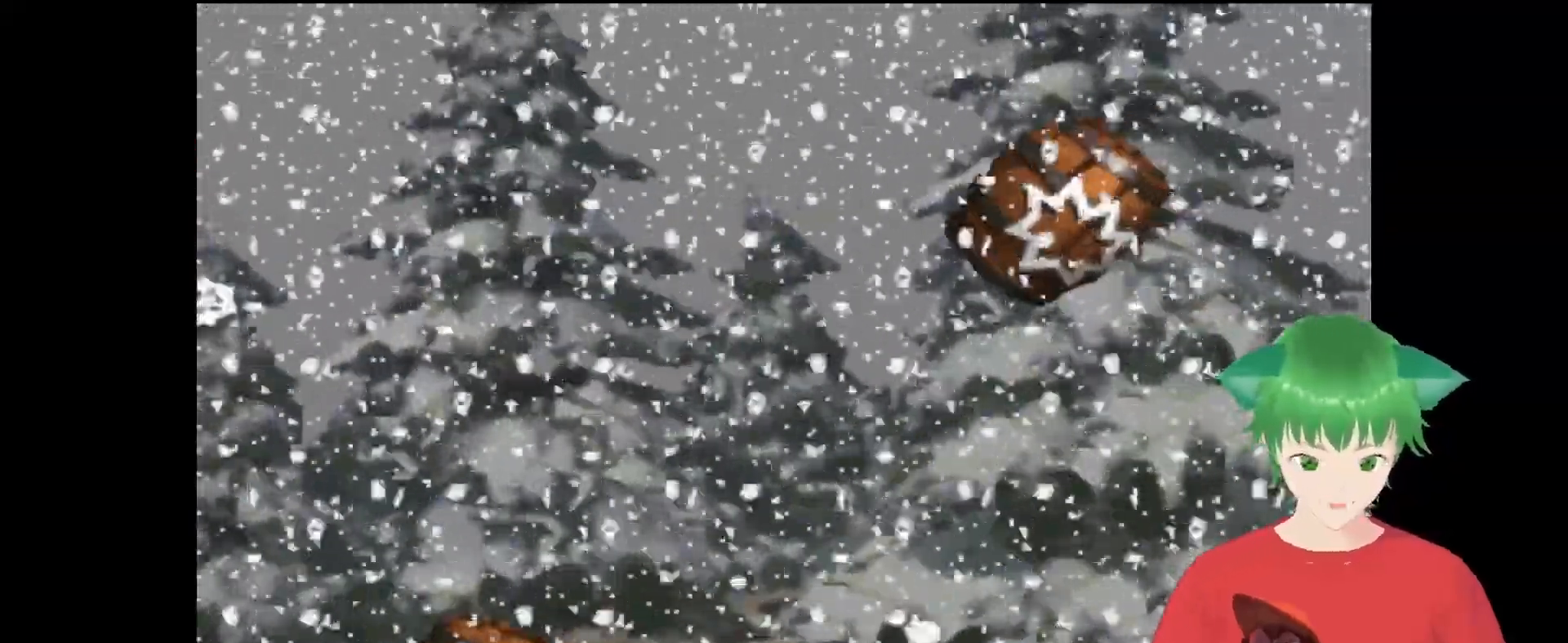
{"buttons": [], "events": []}
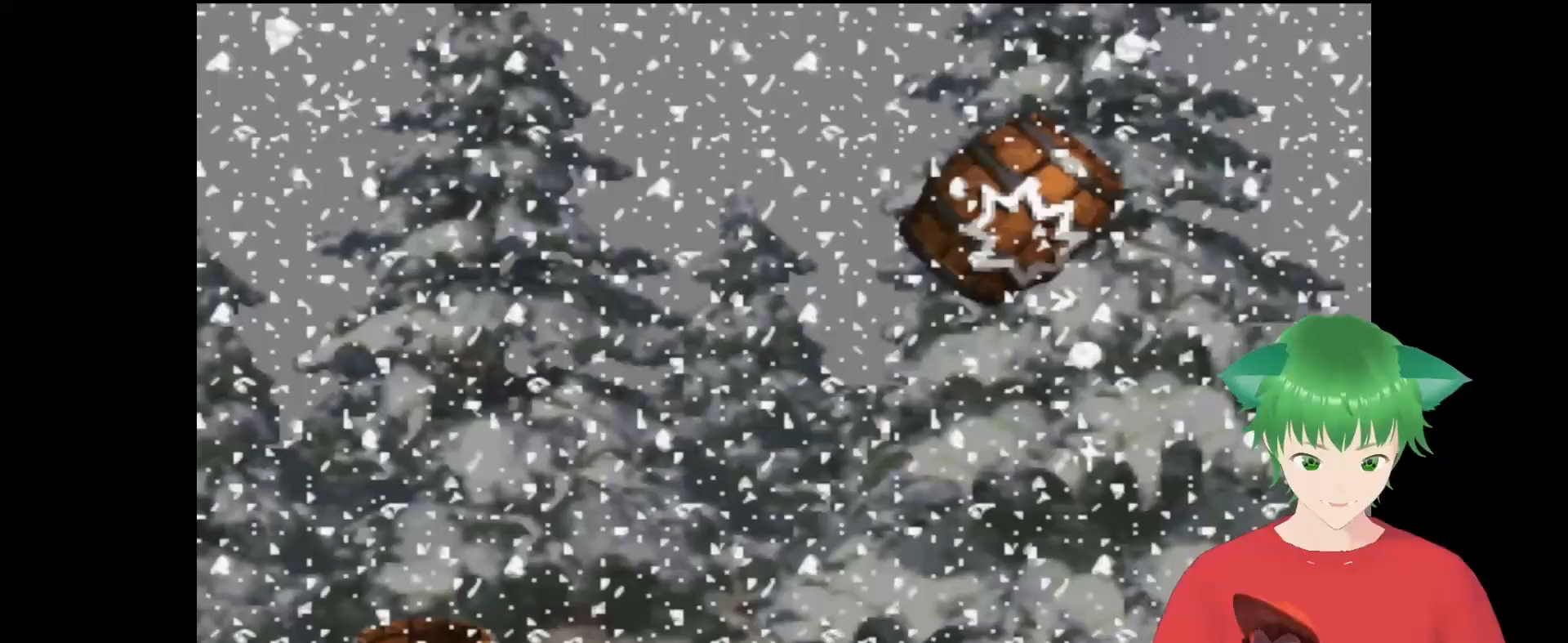
{"buttons": [], "events": []}
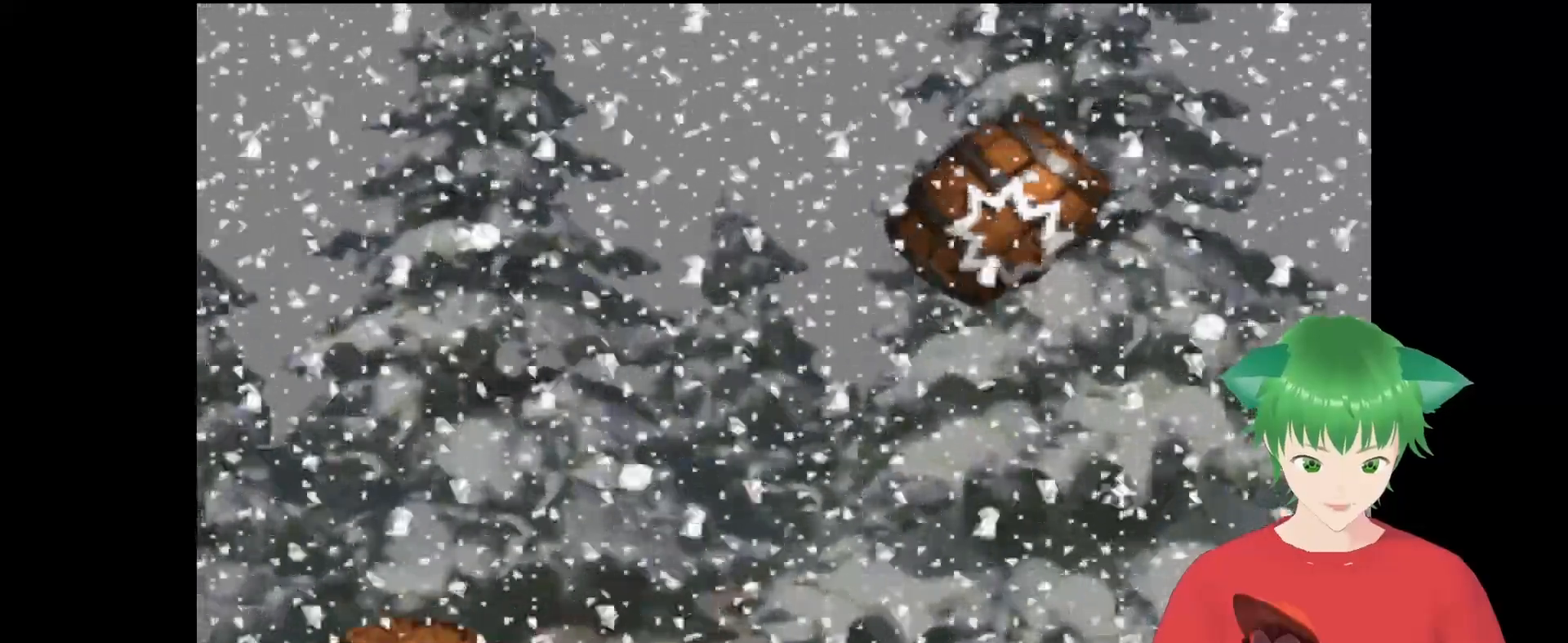
{"buttons": [], "events": []}
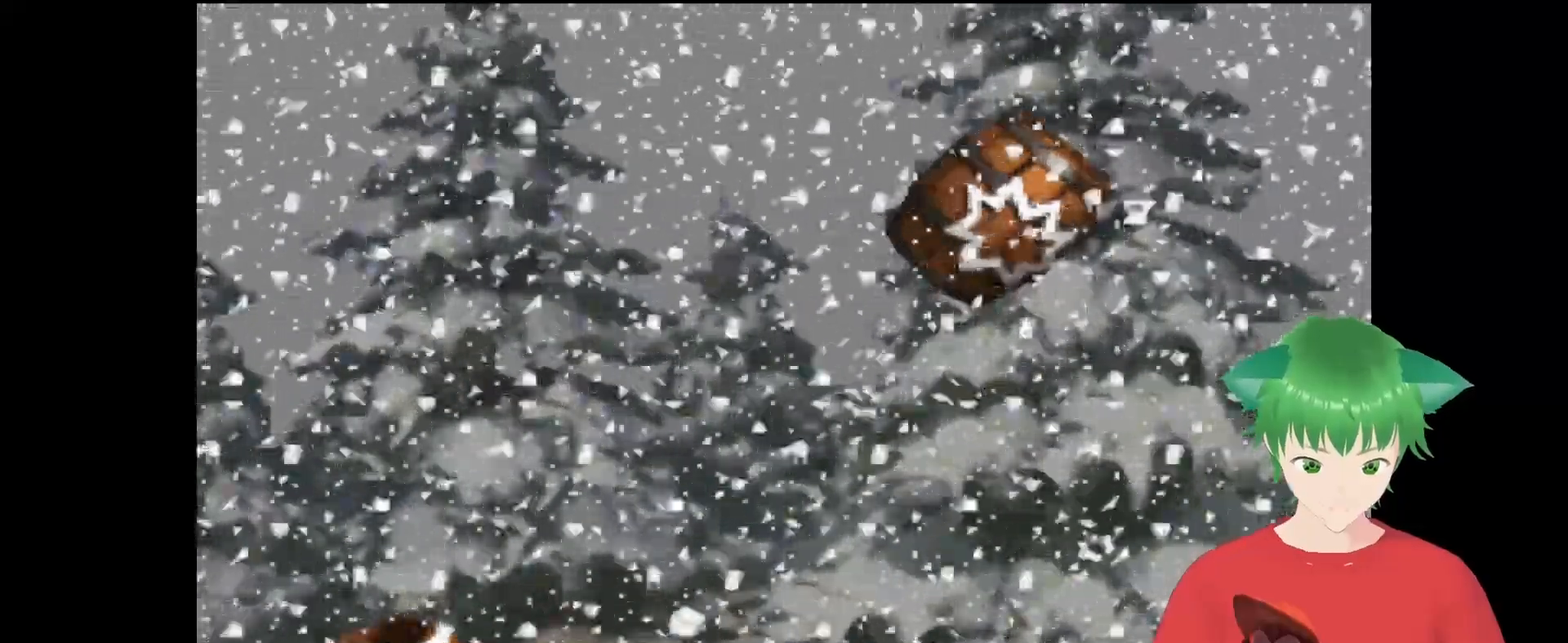
{"buttons": [], "events": [[133, "B", "down"], [400, "B", "up"]]}
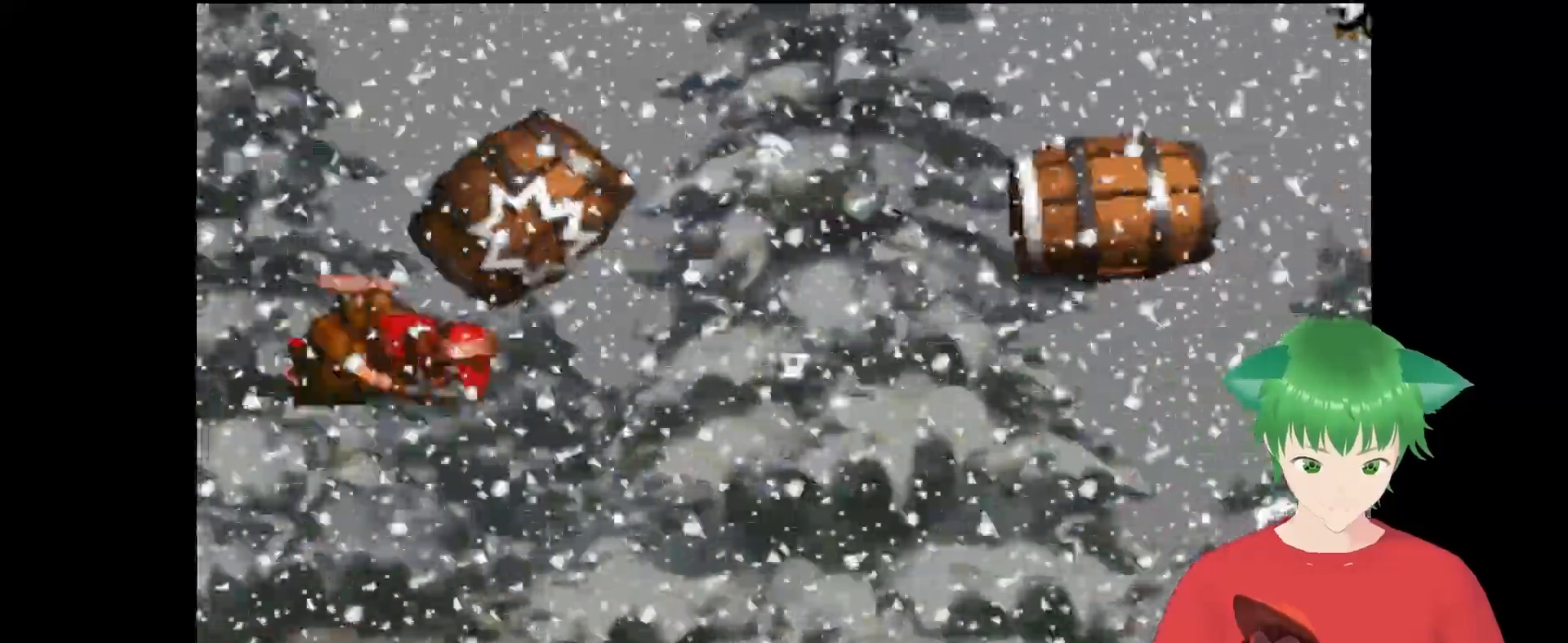
{"buttons": [], "events": []}
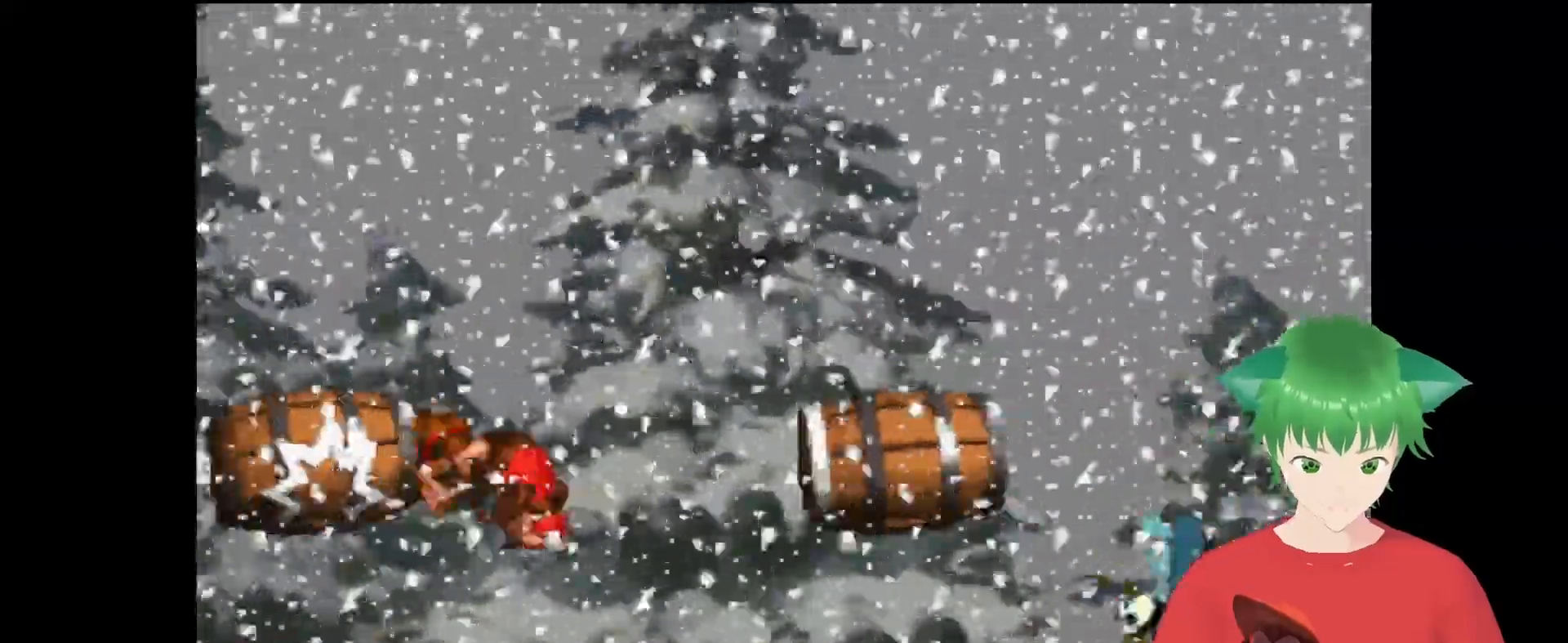
{"buttons": [], "events": []}
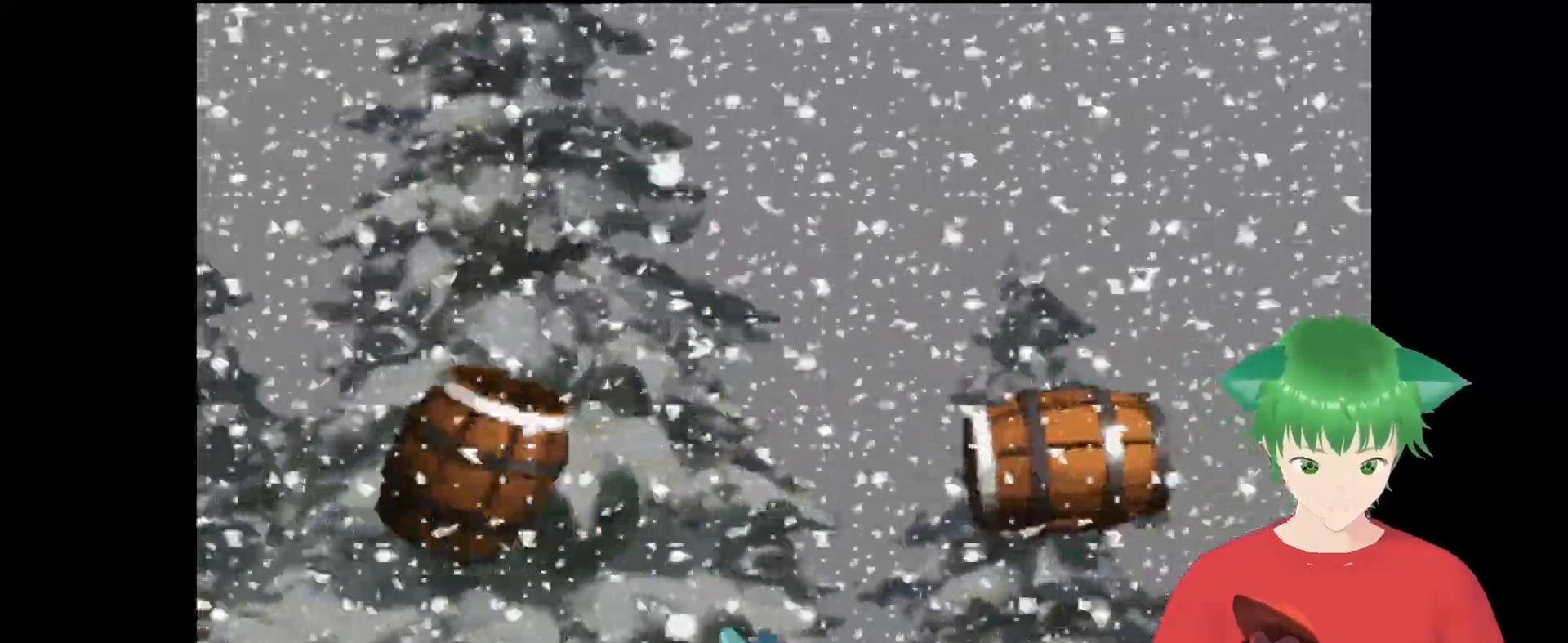
{"buttons": [], "events": []}
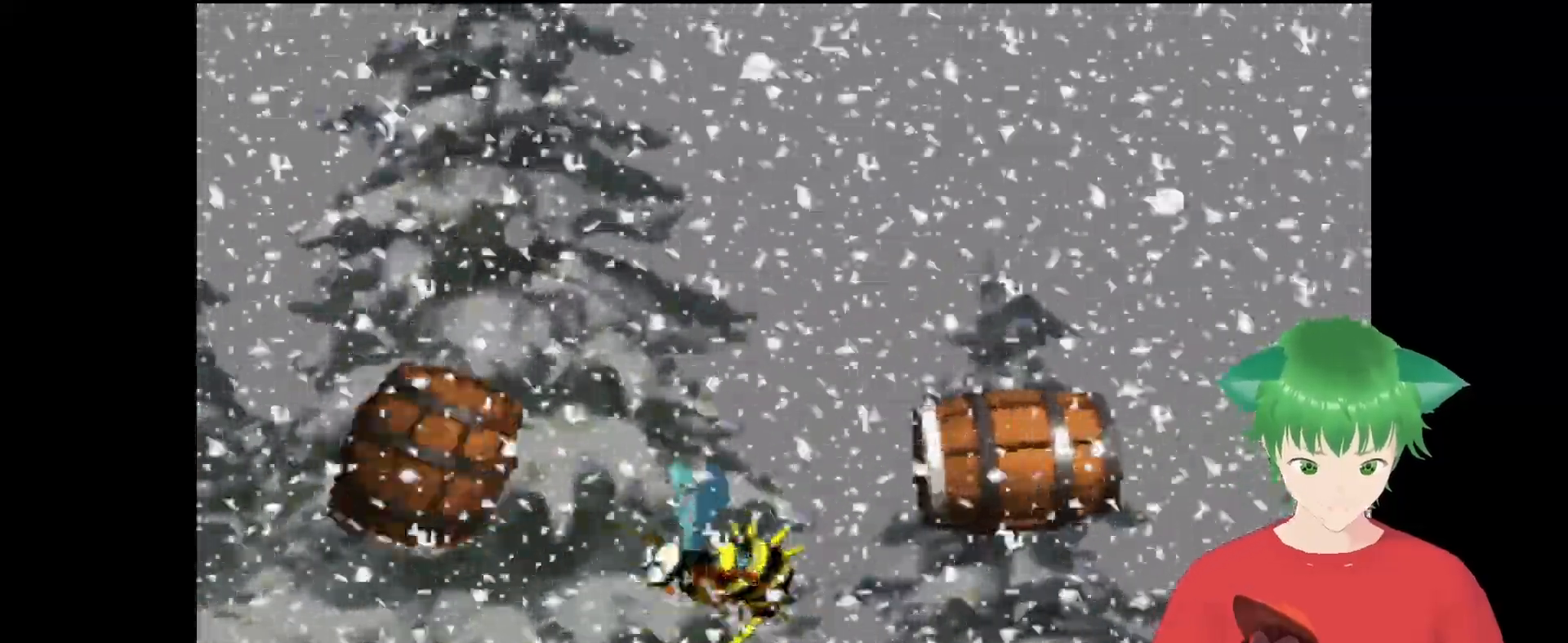
{"buttons": [], "events": []}
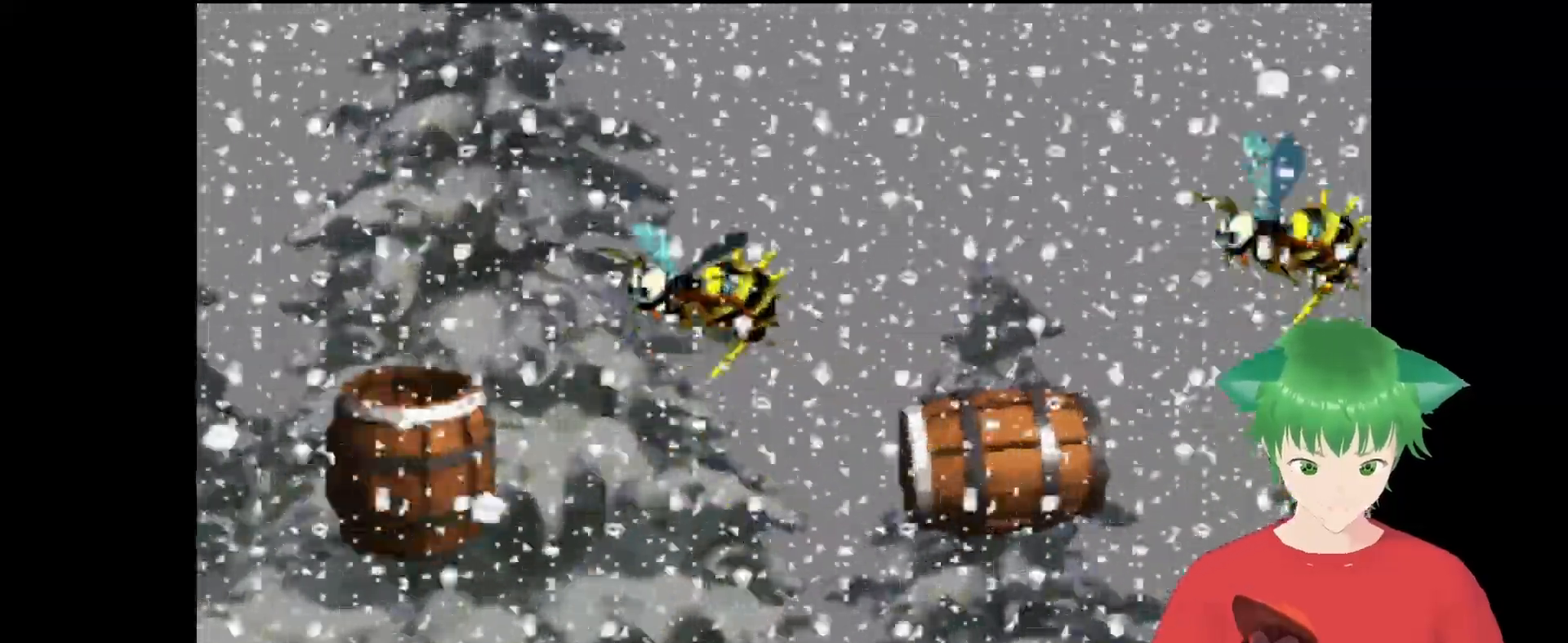
{"buttons": [], "events": [[233, "B", "down"], [433, "B", "up"]]}
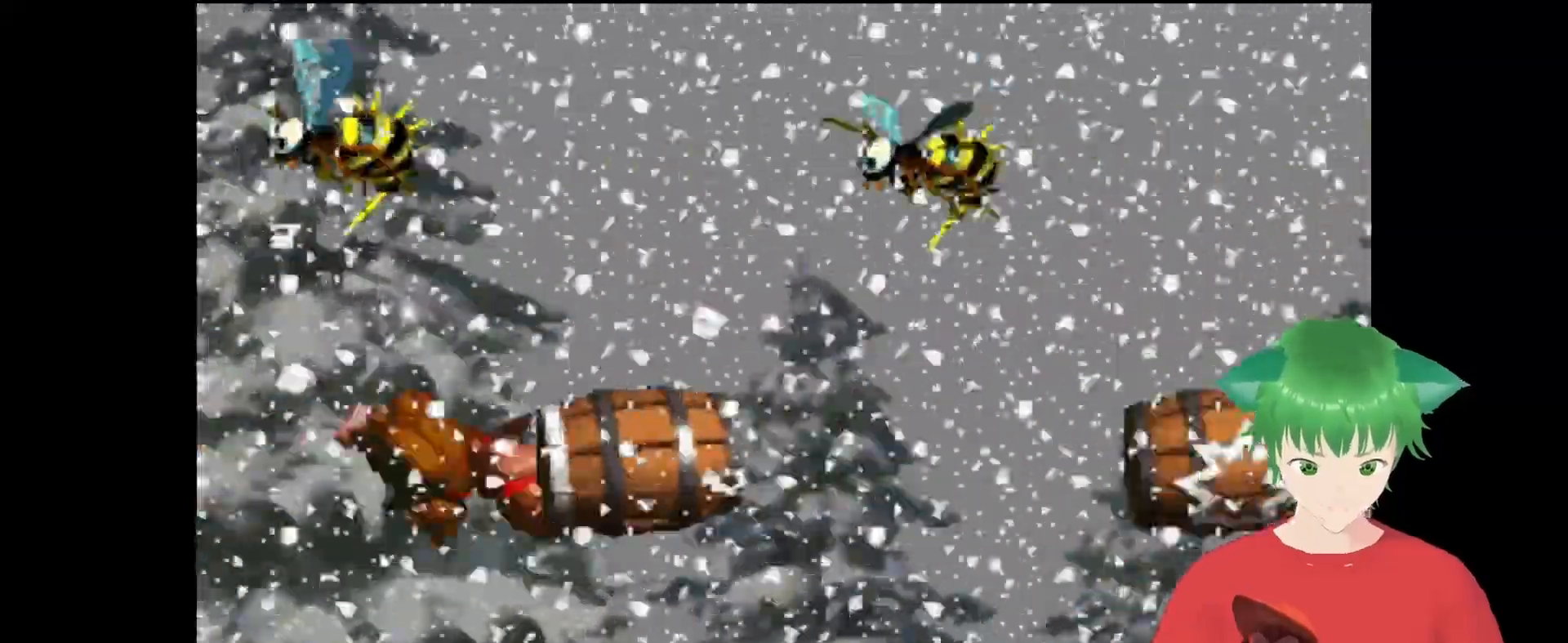
{"buttons": [], "events": []}
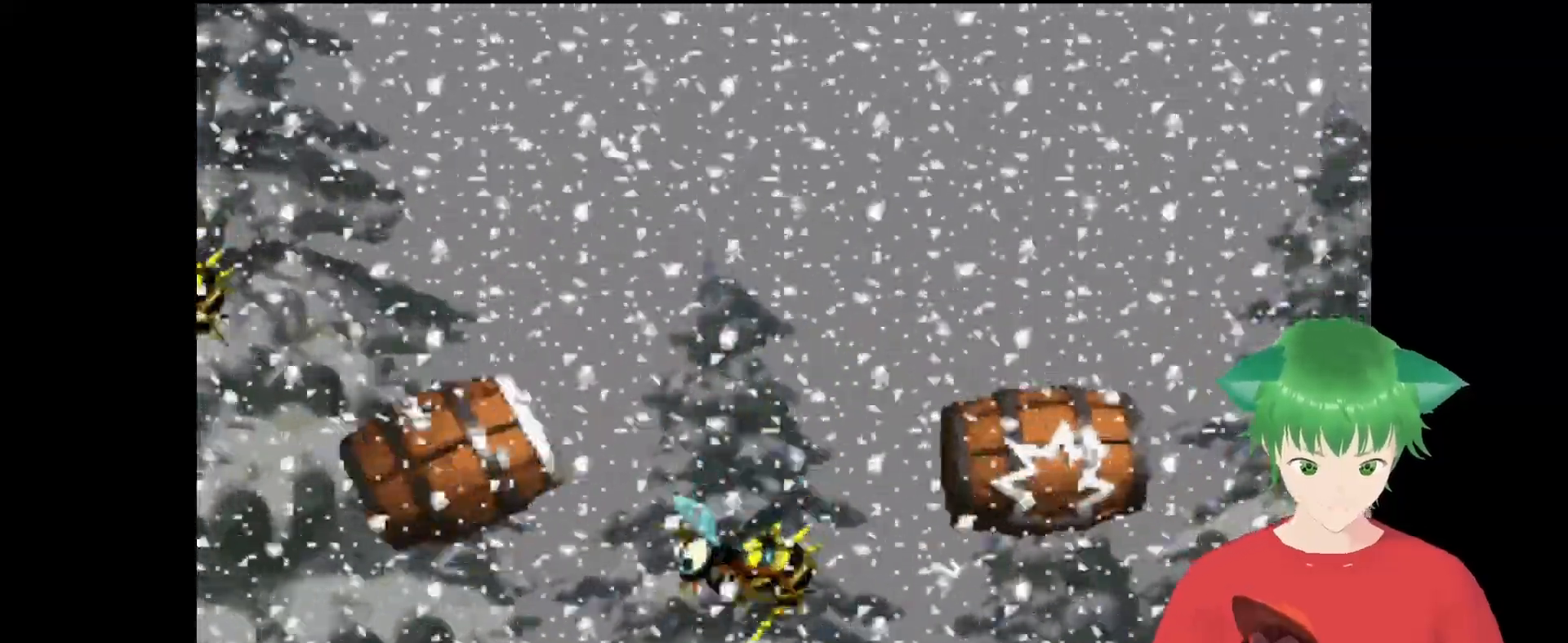
{"buttons": [], "events": []}
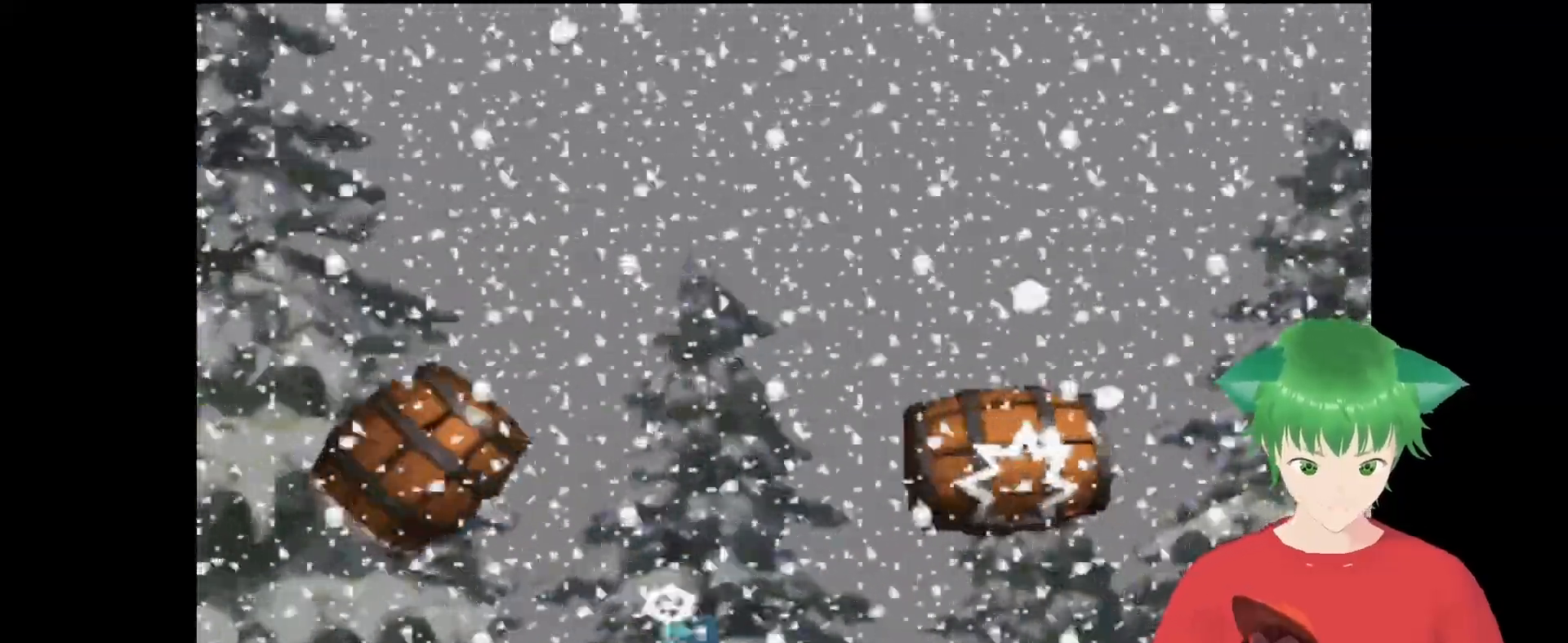
{"buttons": [], "events": []}
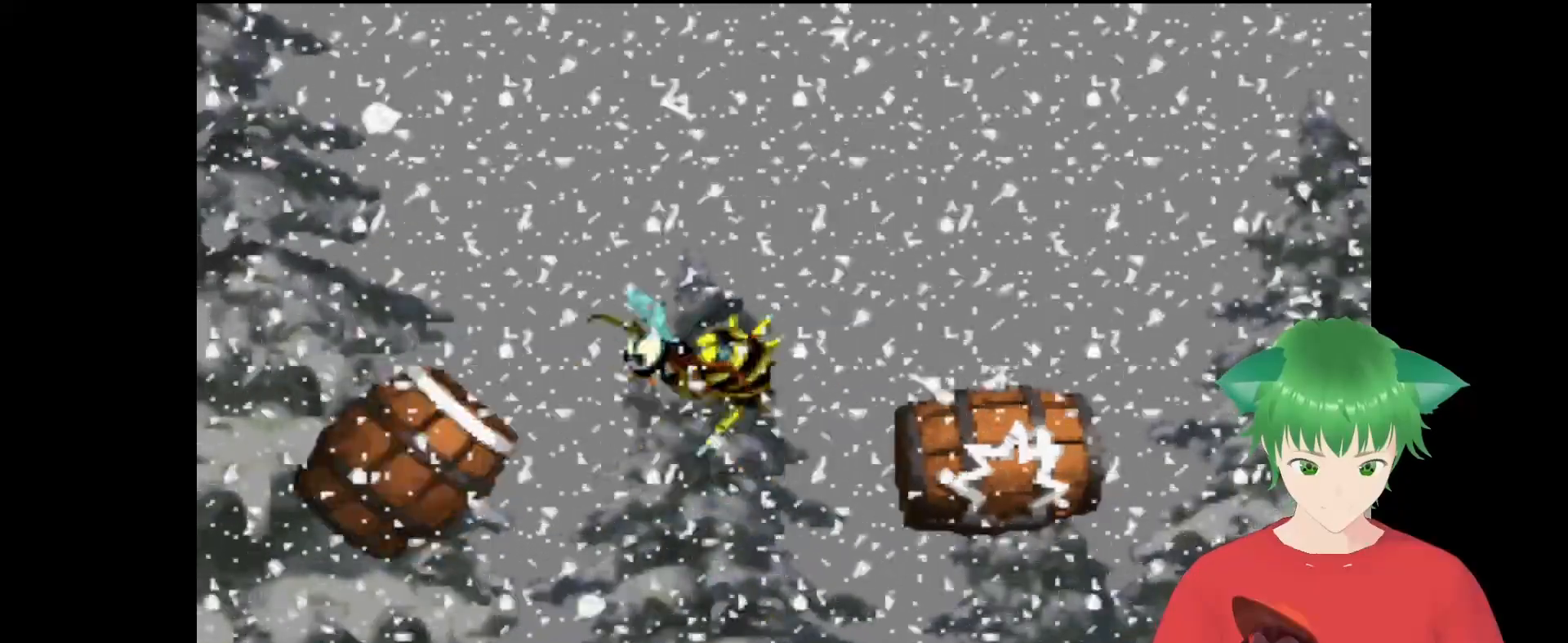
{"buttons": [], "events": []}
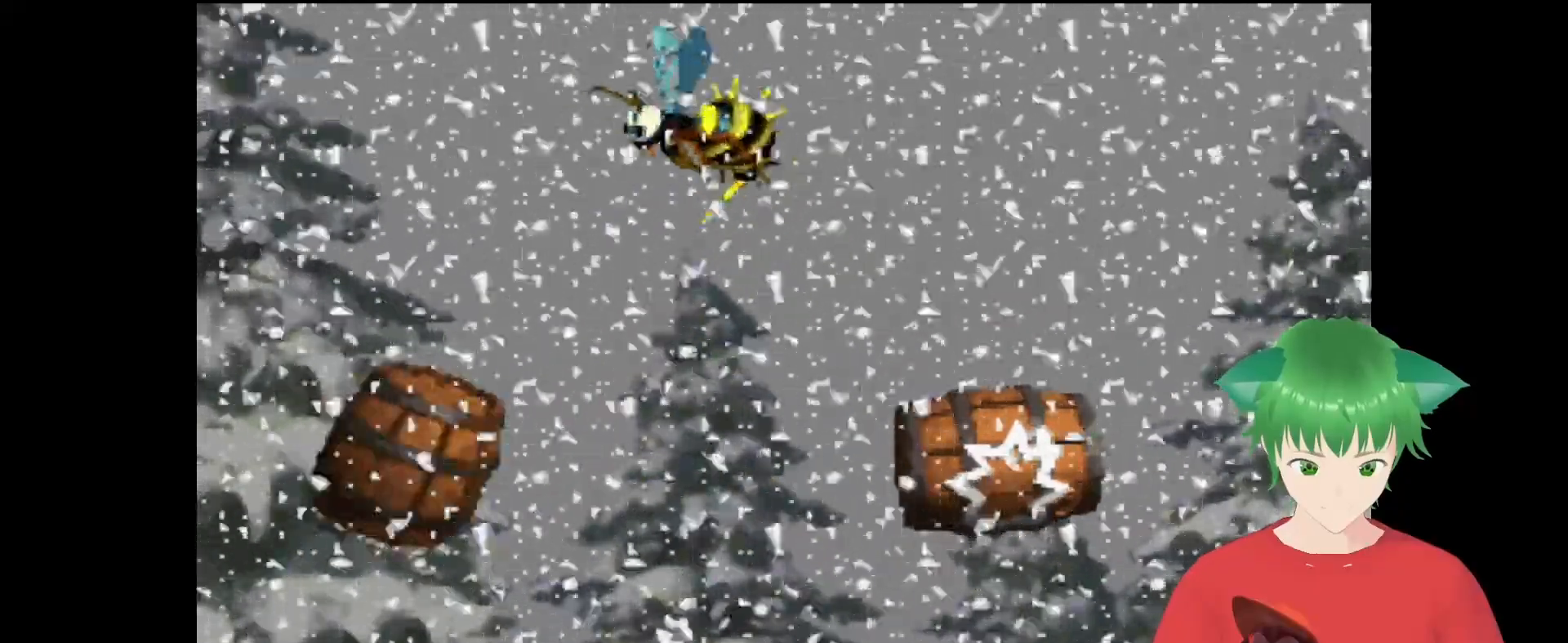
{"buttons": [], "events": []}
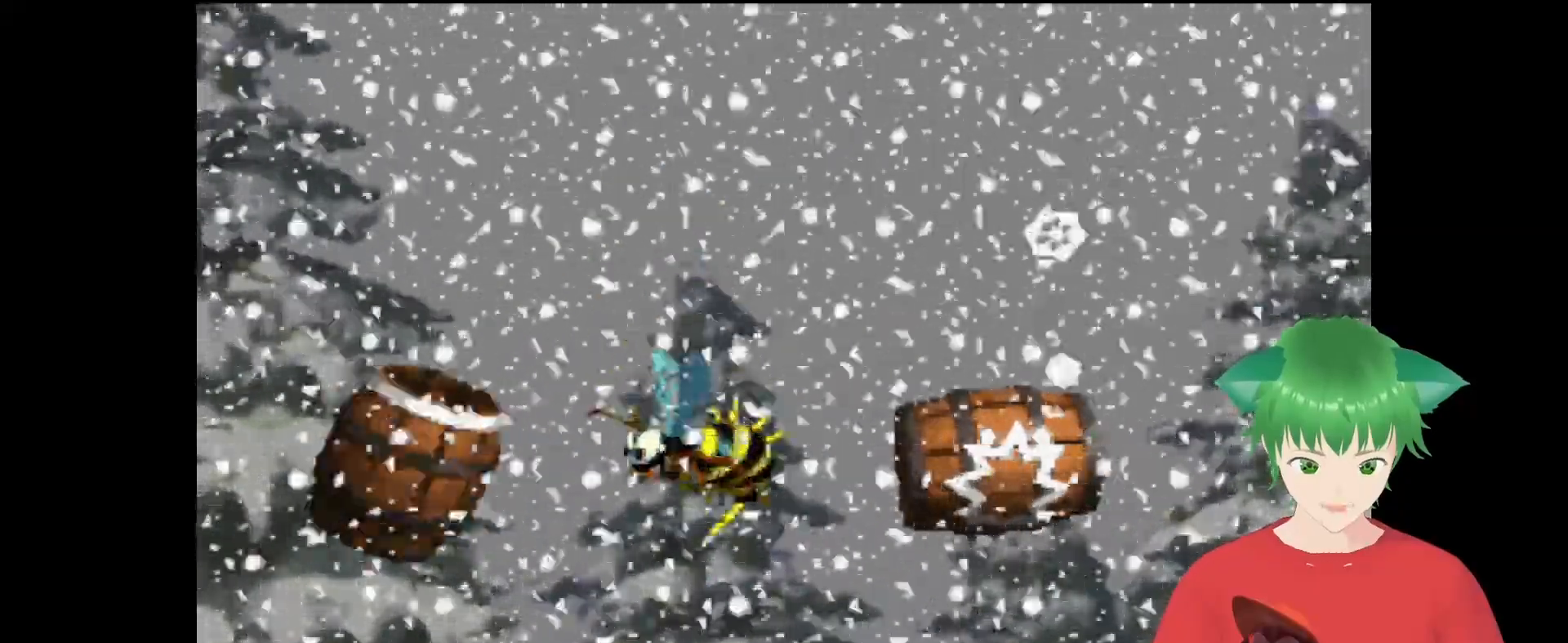
{"buttons": [], "events": []}
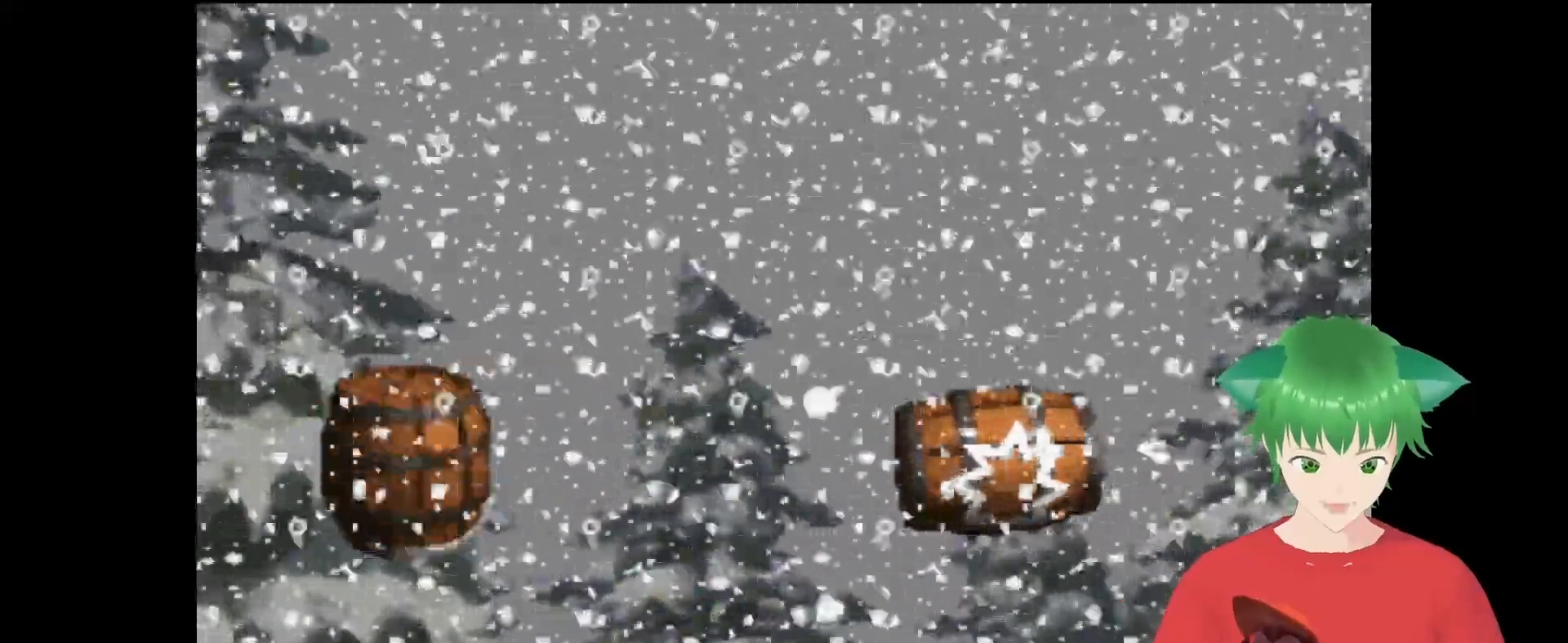
{"buttons": [], "events": []}